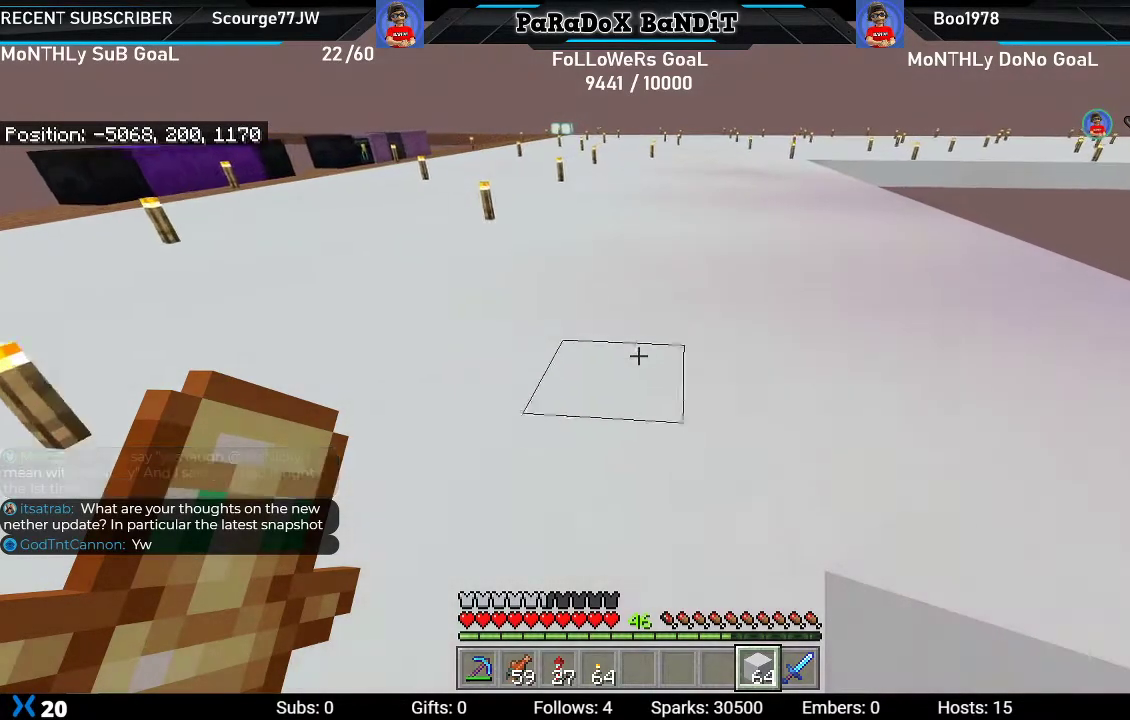
Gameplay with a controller (Xbox layout); each line is a JSON object with the inputs held at the frame after it. "events" lists button and stick changes between this image and that frame as [ms after this image, input, new state], when the widget could be followed in between.
{"buttons": [], "left_stick": "up", "right_stick": "center", "events": []}
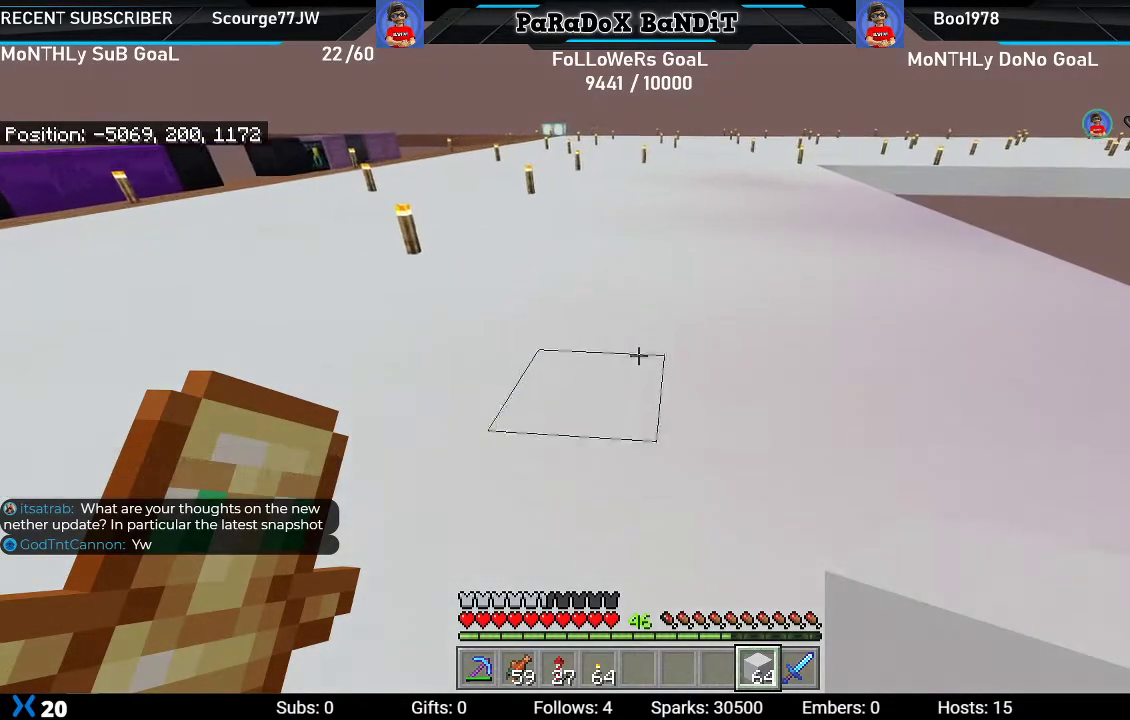
{"buttons": [], "left_stick": "up", "right_stick": "center", "events": []}
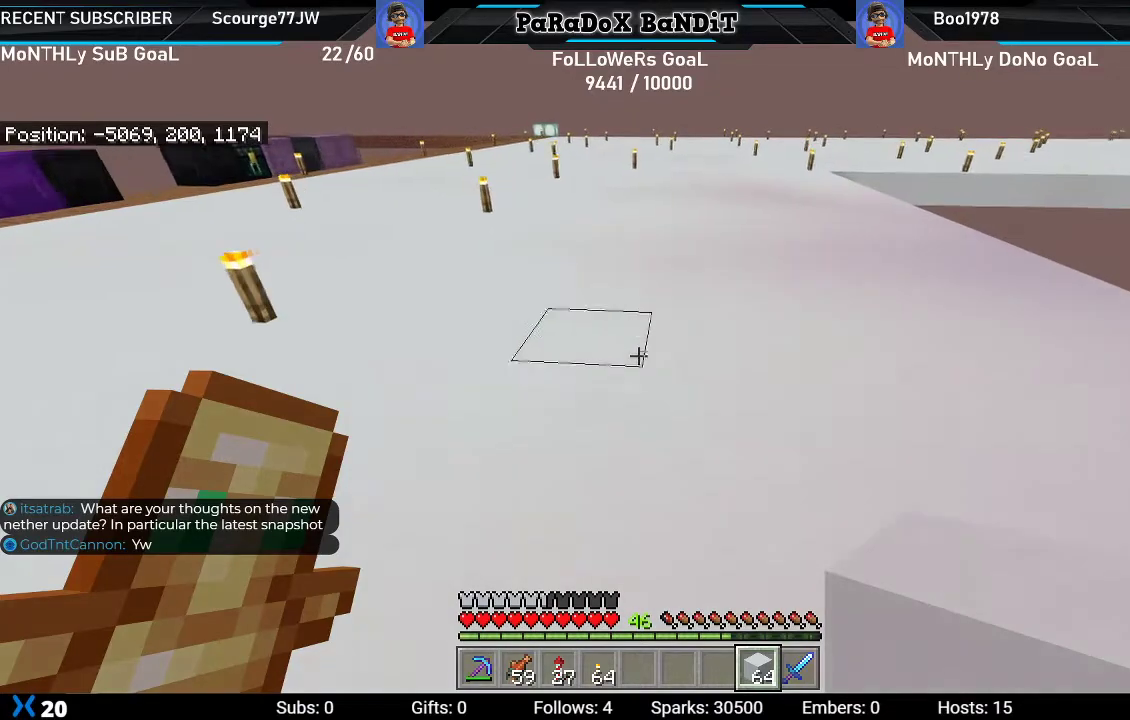
{"buttons": [], "left_stick": "up", "right_stick": "center", "events": []}
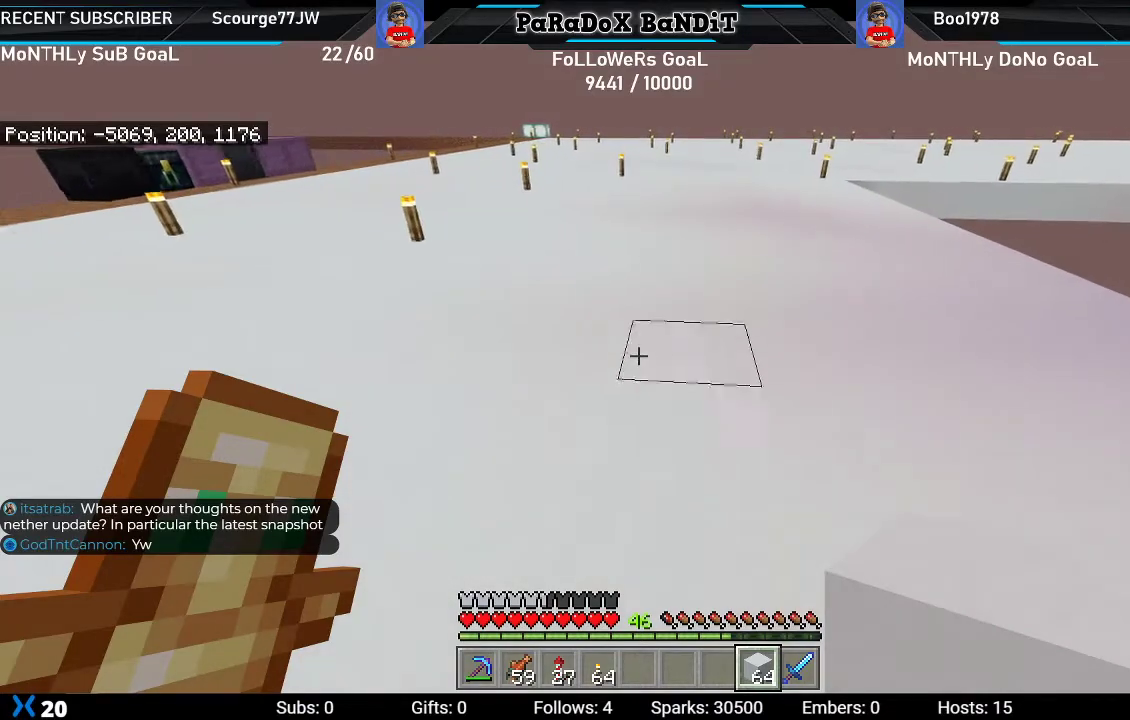
{"buttons": [], "left_stick": "up", "right_stick": "center", "events": []}
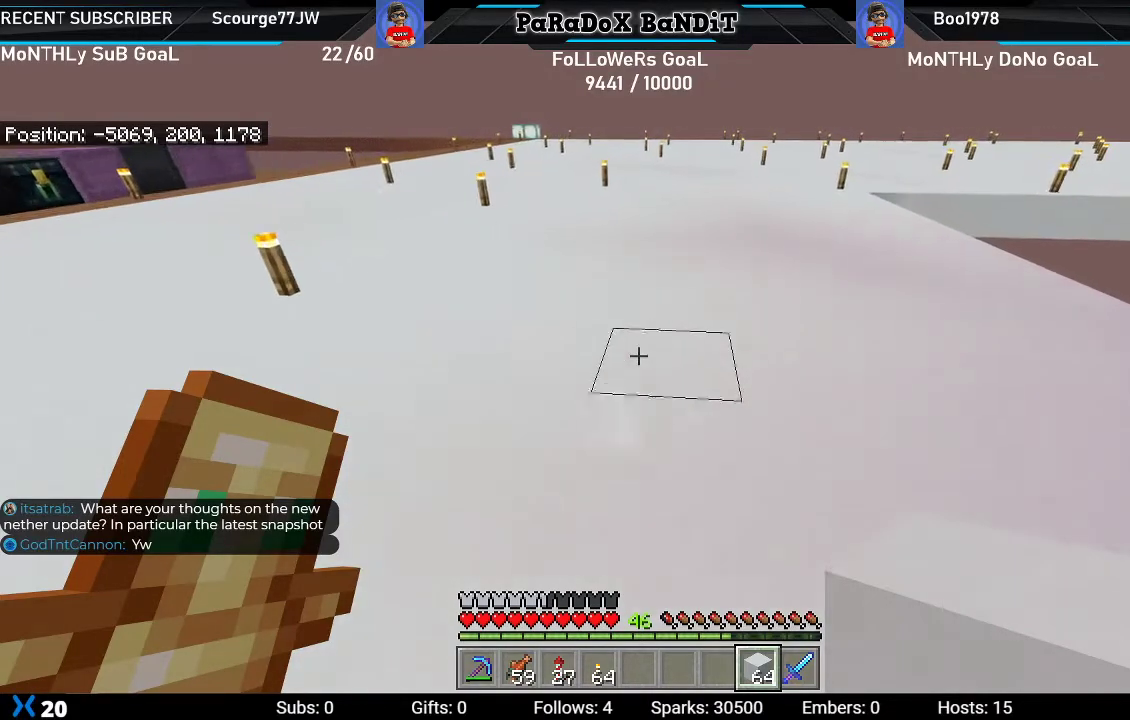
{"buttons": [], "left_stick": "up", "right_stick": "center", "events": []}
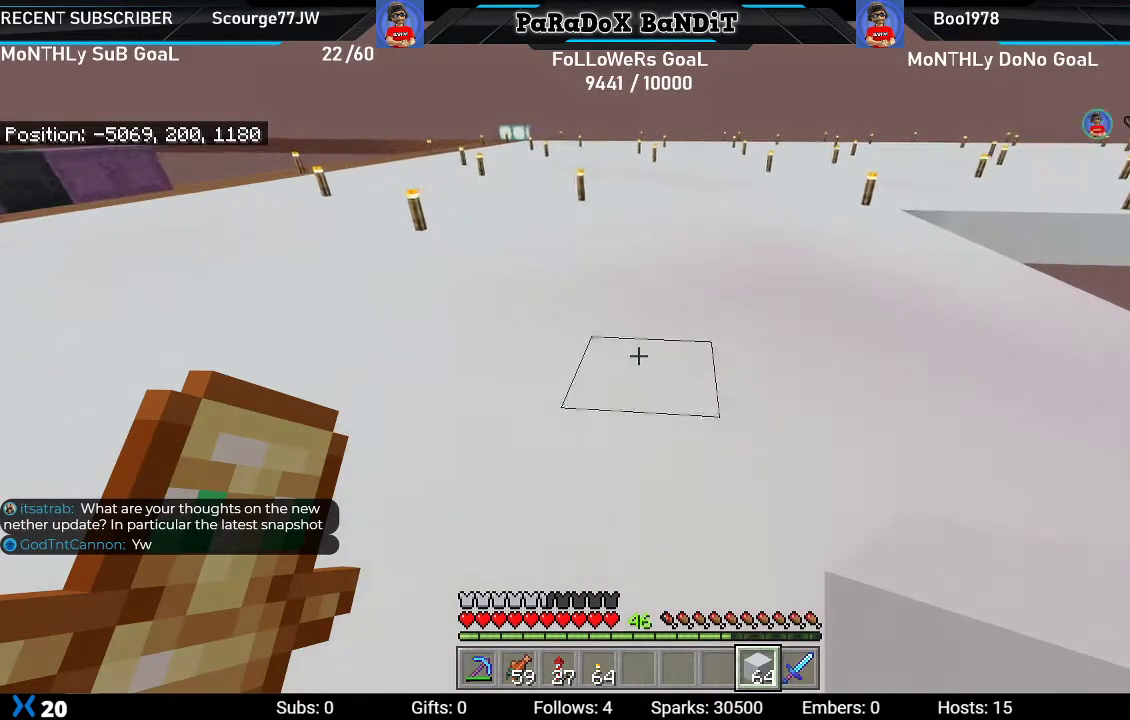
{"buttons": [], "left_stick": "up", "right_stick": "center", "events": []}
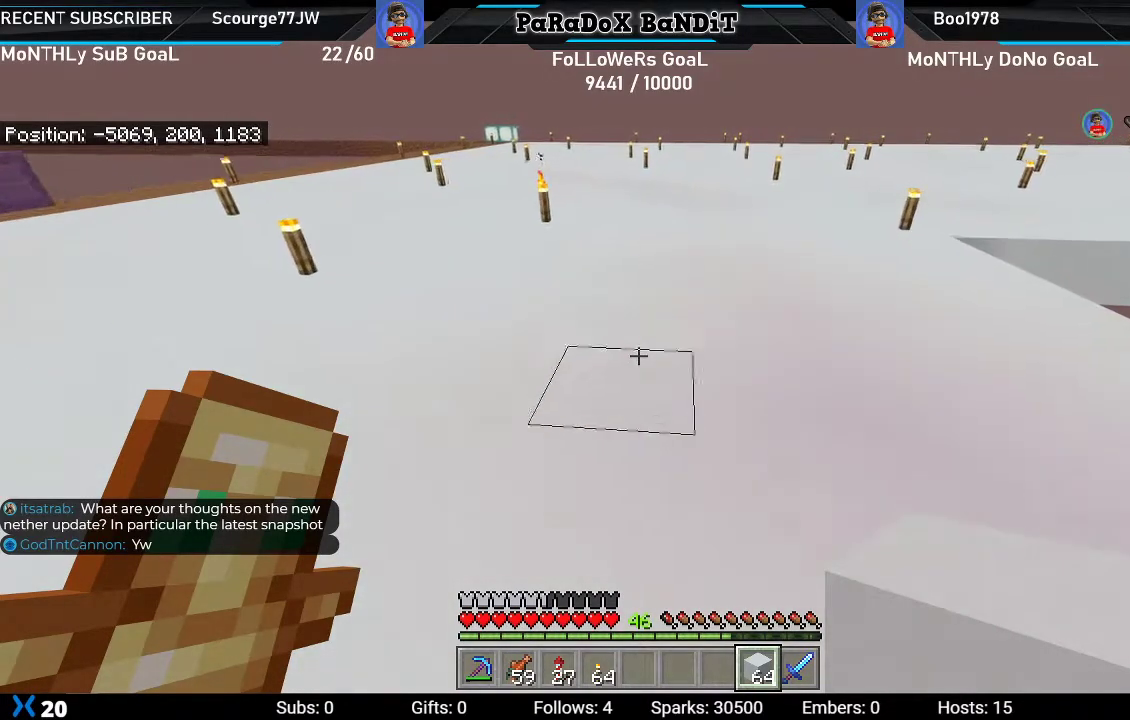
{"buttons": [], "left_stick": "up-right", "right_stick": "center", "events": [[367, "left_stick", "up-right"]]}
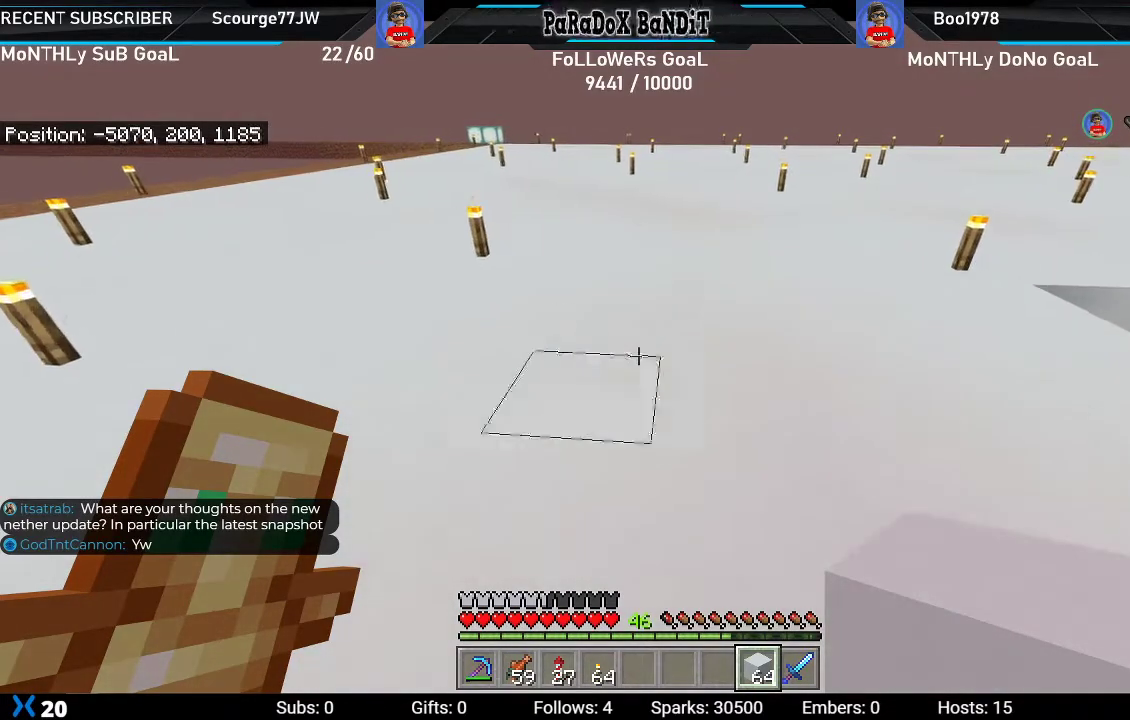
{"buttons": [], "left_stick": "center", "right_stick": "center", "events": [[17, "left_stick", "center"]]}
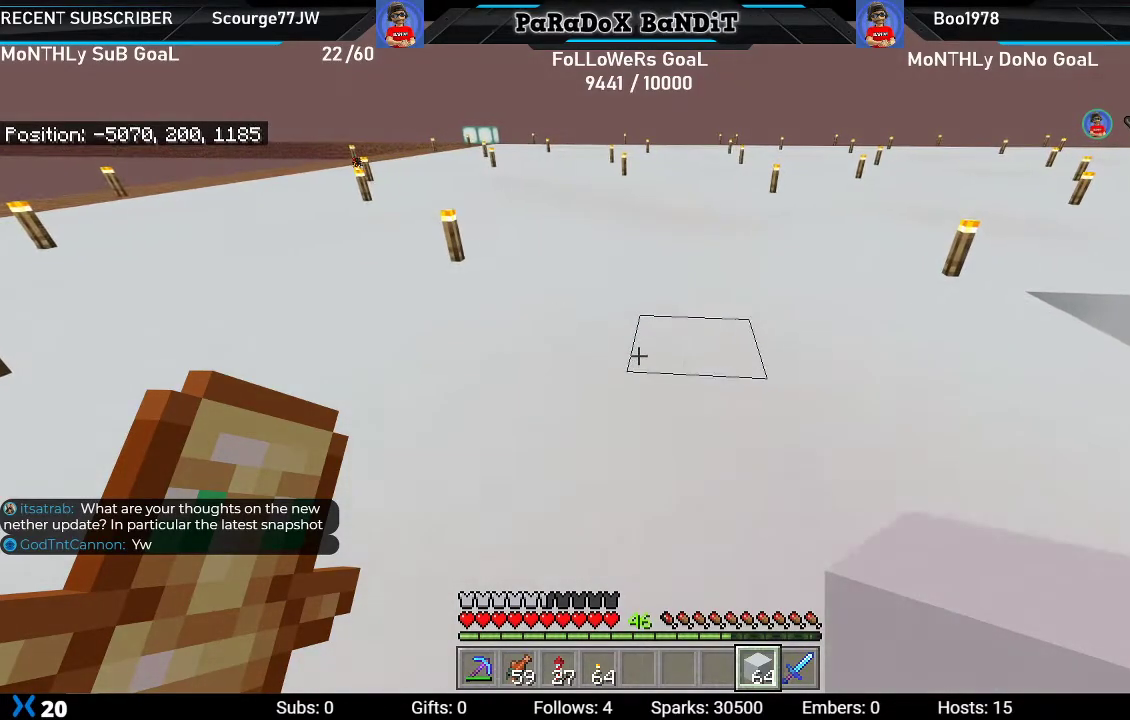
{"buttons": [], "left_stick": "up", "right_stick": "center", "events": [[383, "left_stick", "up"]]}
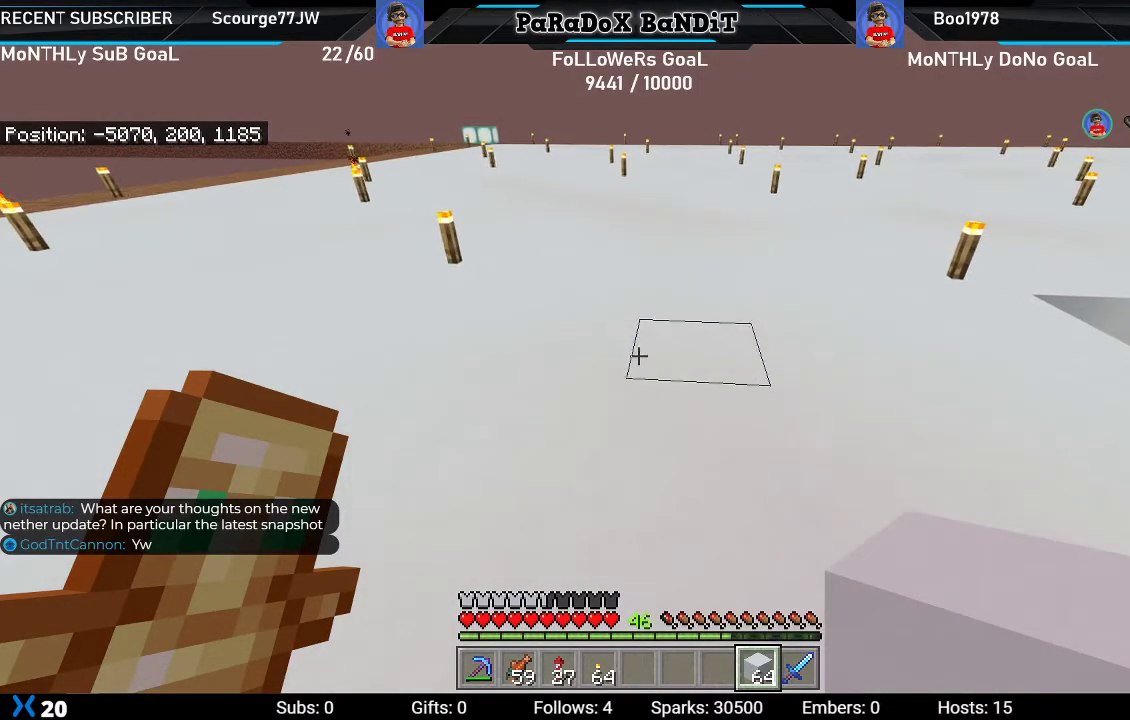
{"buttons": [], "left_stick": "up", "right_stick": "center", "events": [[133, "right_stick", "right"], [383, "right_stick", "center"]]}
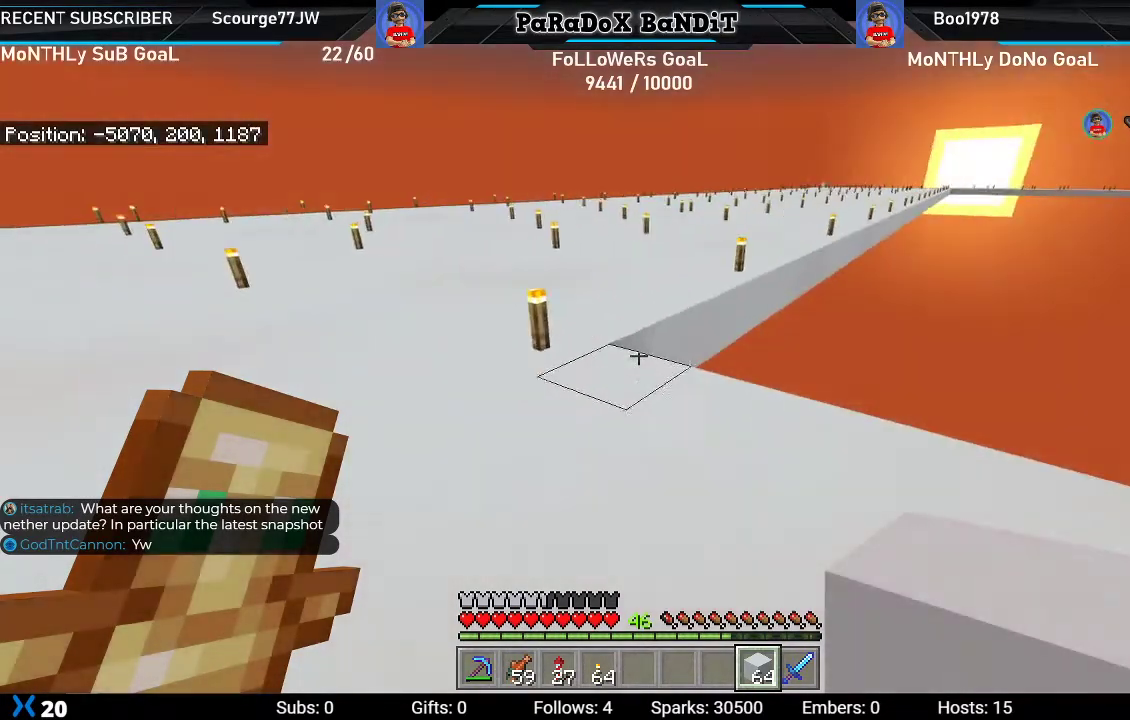
{"buttons": [], "left_stick": "up", "right_stick": "center", "events": [[50, "right_stick", "right"], [217, "right_stick", "center"]]}
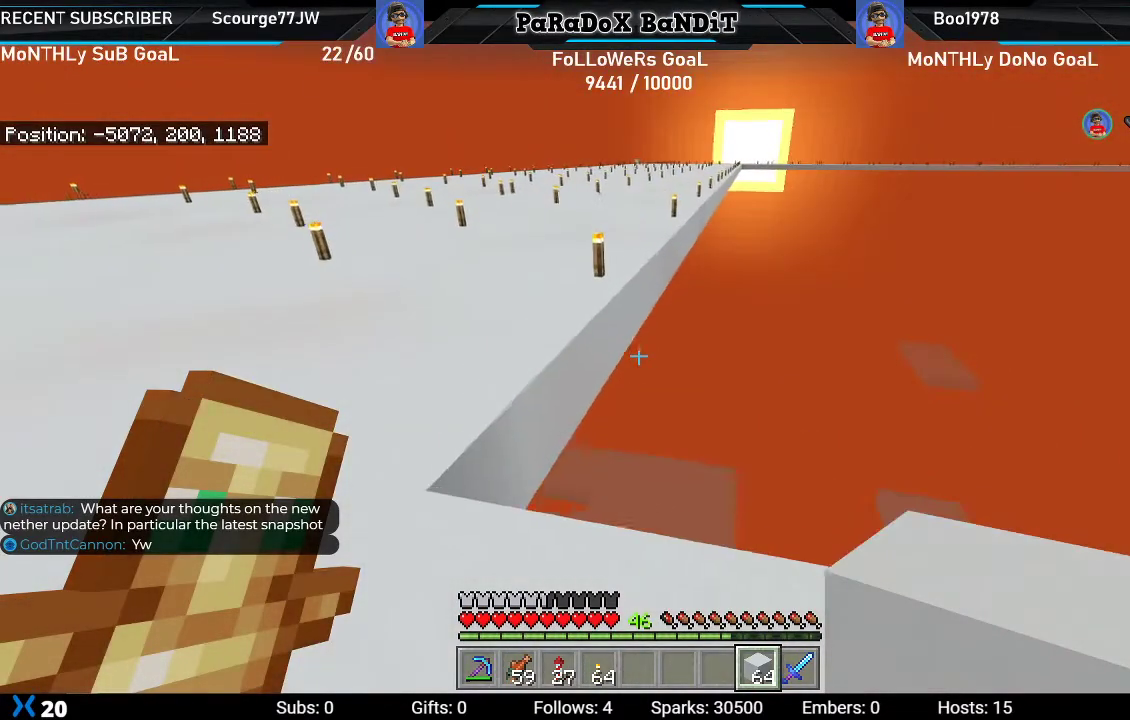
{"buttons": [], "left_stick": "center", "right_stick": "center", "events": [[100, "left_stick", "center"]]}
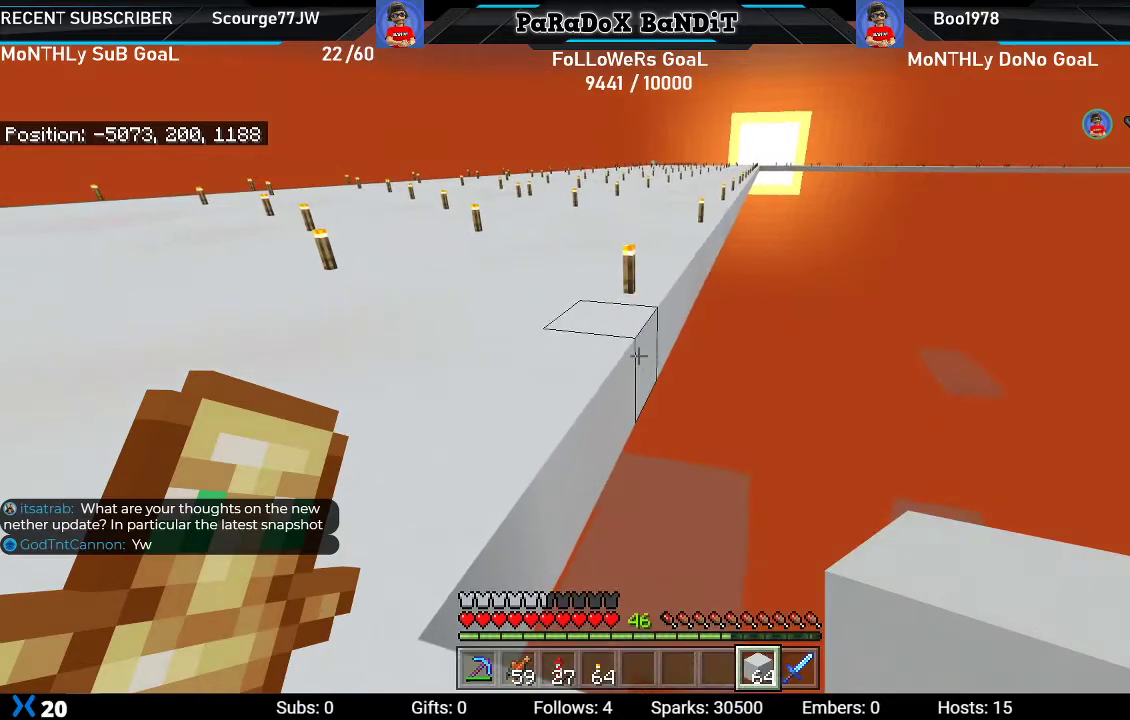
{"buttons": ["L2"], "left_stick": "right", "right_stick": "center", "events": [[217, "L2", "down"], [267, "left_stick", "right"]]}
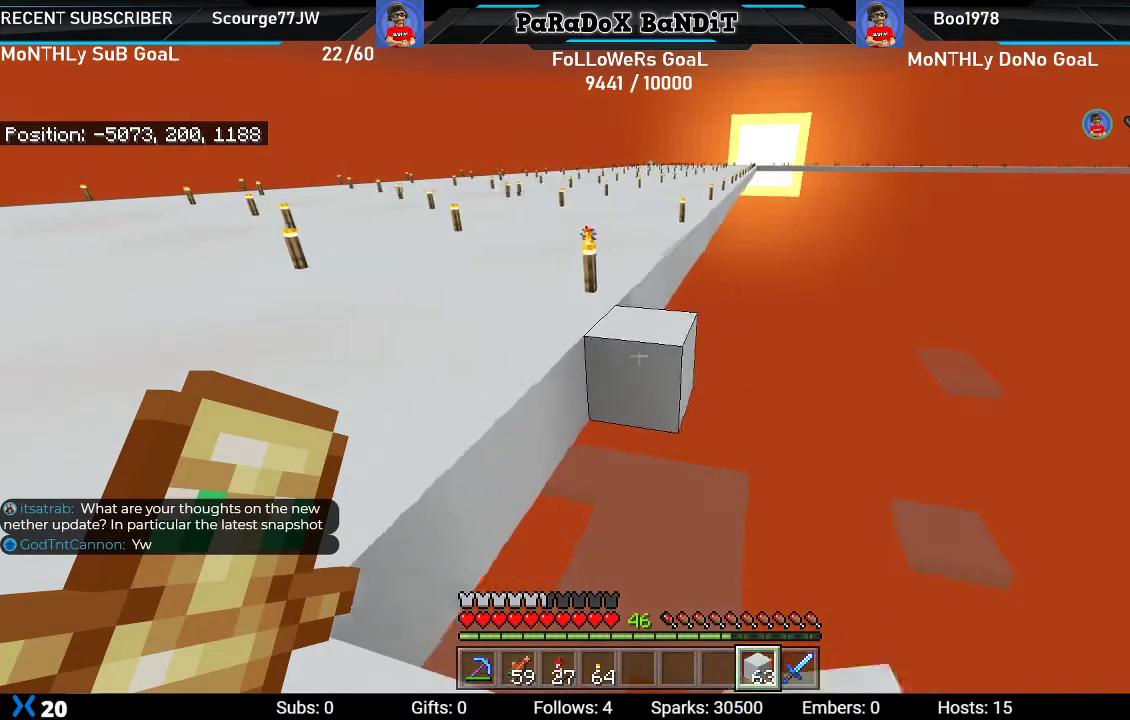
{"buttons": ["L2"], "left_stick": "right", "right_stick": "center", "events": []}
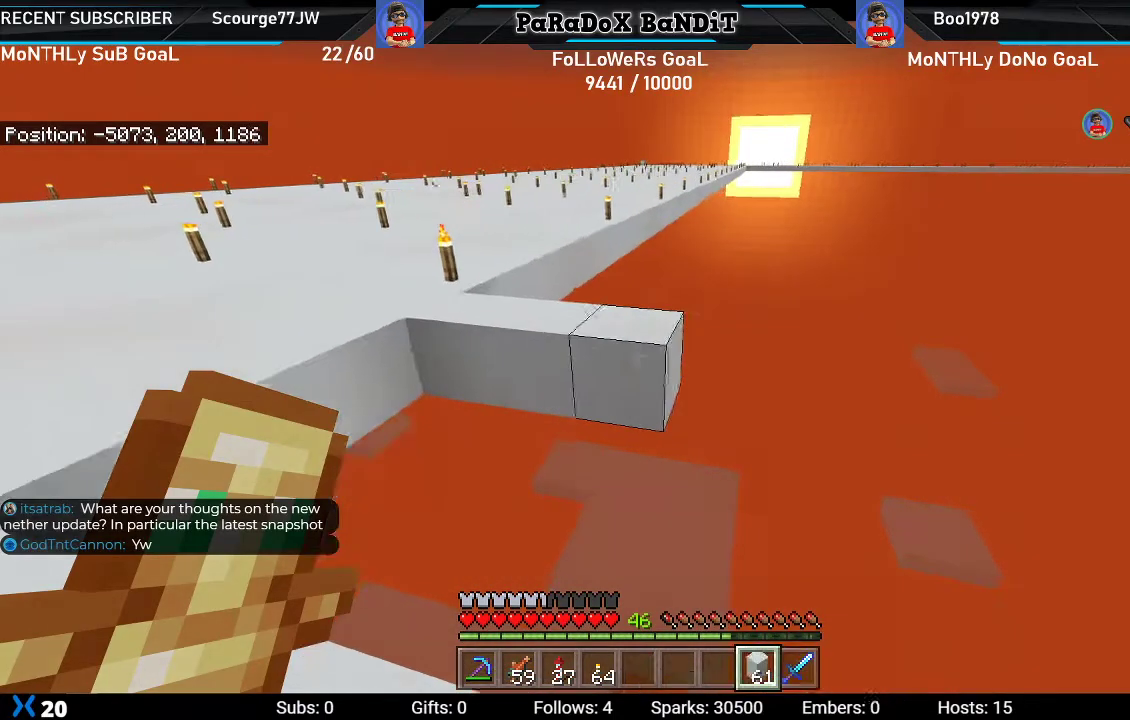
{"buttons": ["L2"], "left_stick": "right", "right_stick": "center", "events": []}
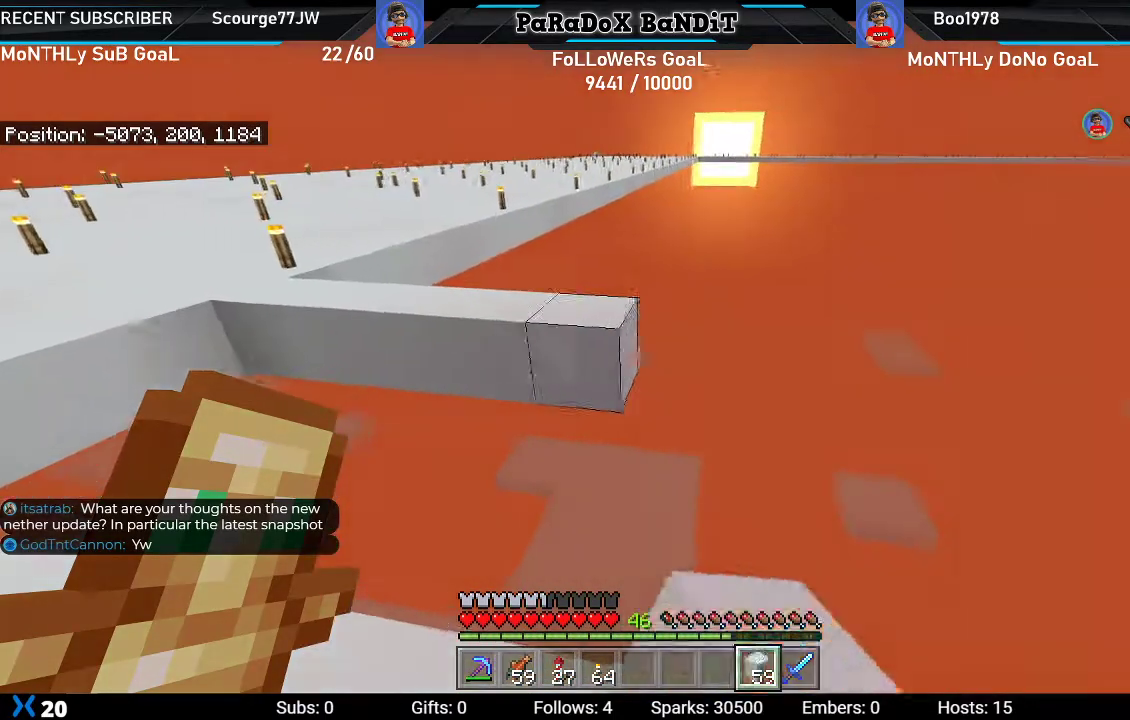
{"buttons": ["L2"], "left_stick": "right", "right_stick": "center", "events": []}
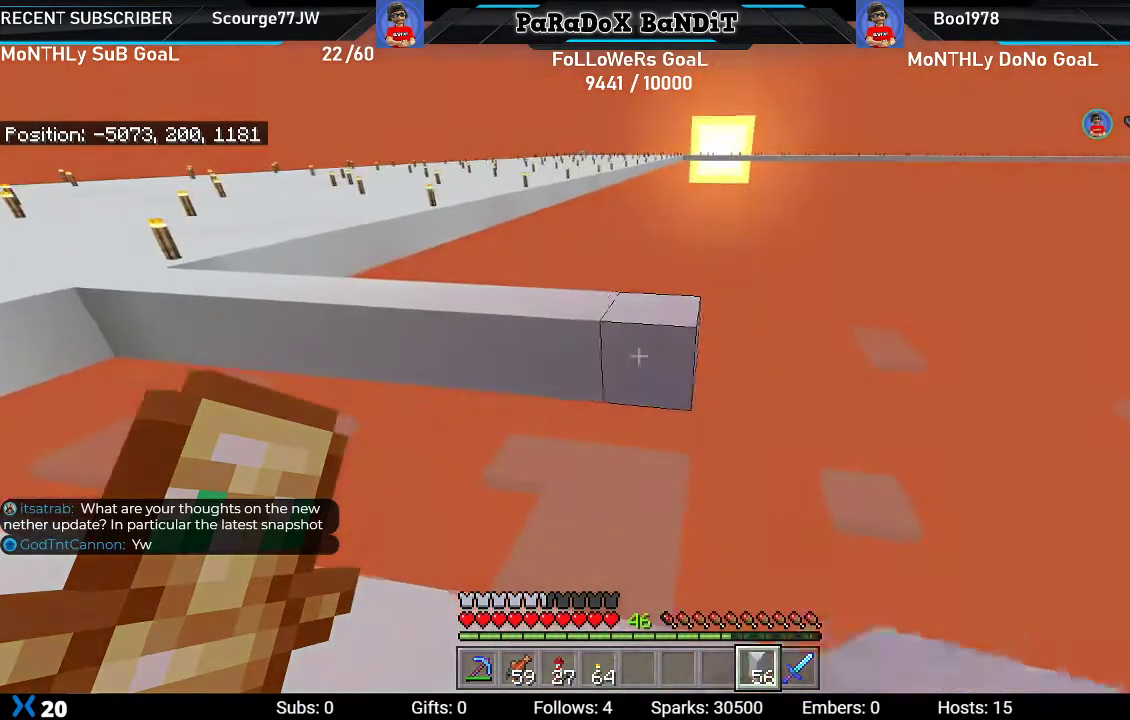
{"buttons": ["L2"], "left_stick": "right", "right_stick": "center", "events": []}
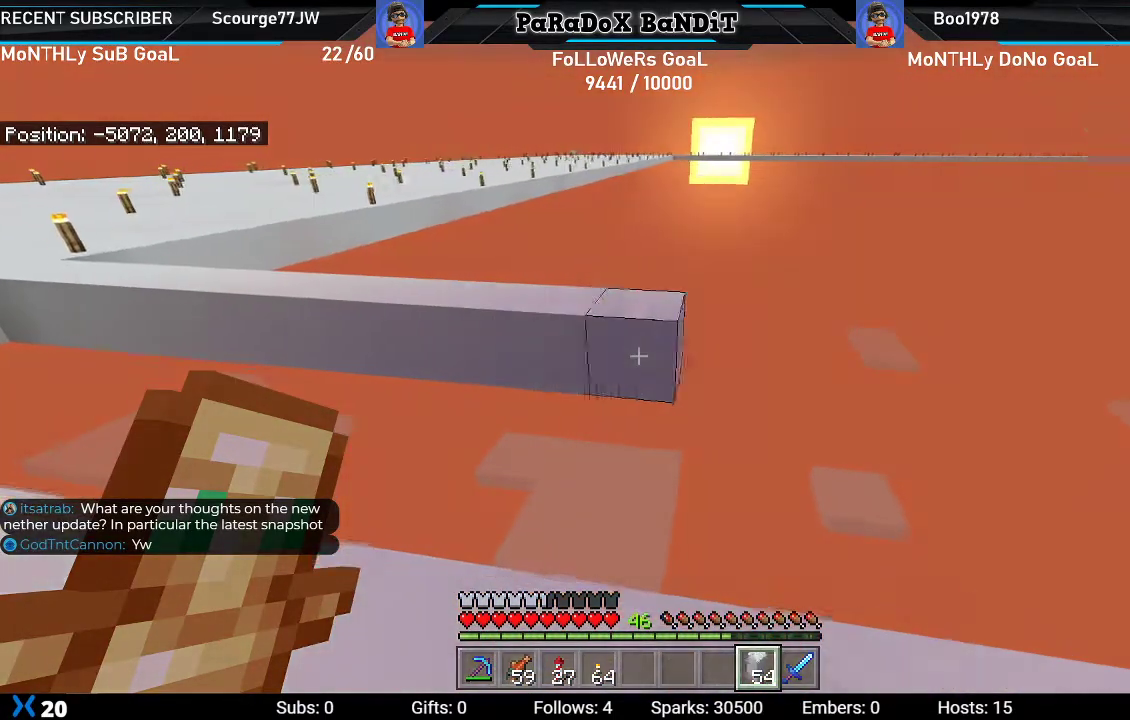
{"buttons": ["L2"], "left_stick": "right", "right_stick": "center", "events": []}
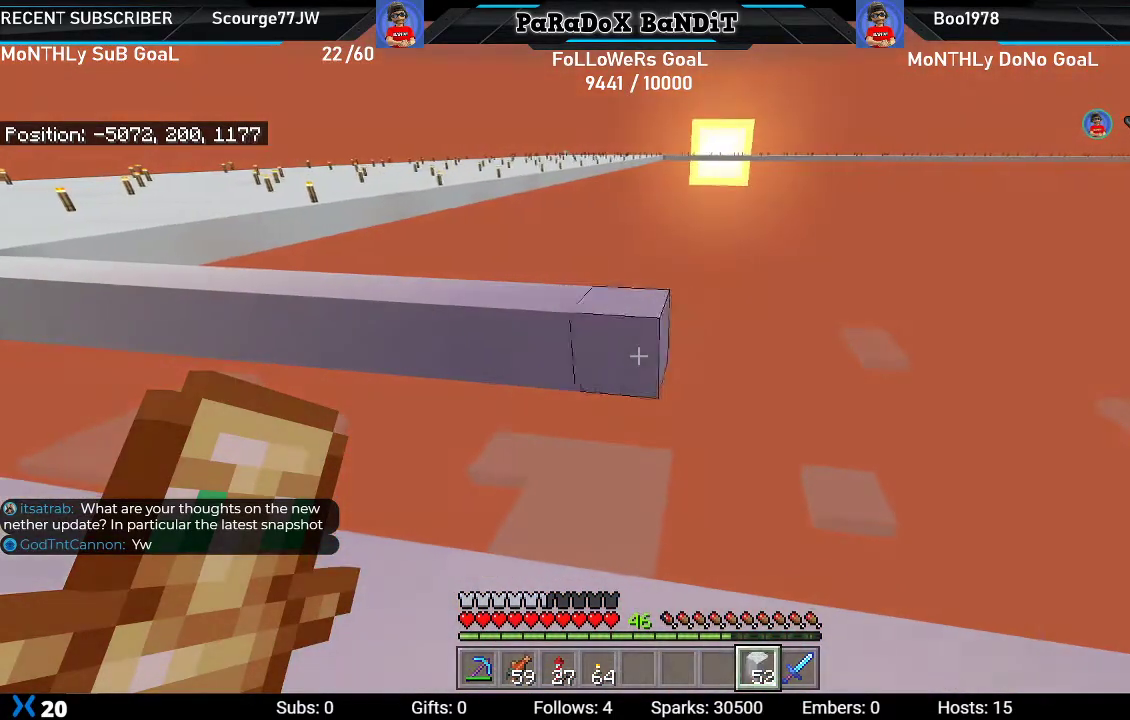
{"buttons": ["L2"], "left_stick": "right", "right_stick": "center", "events": []}
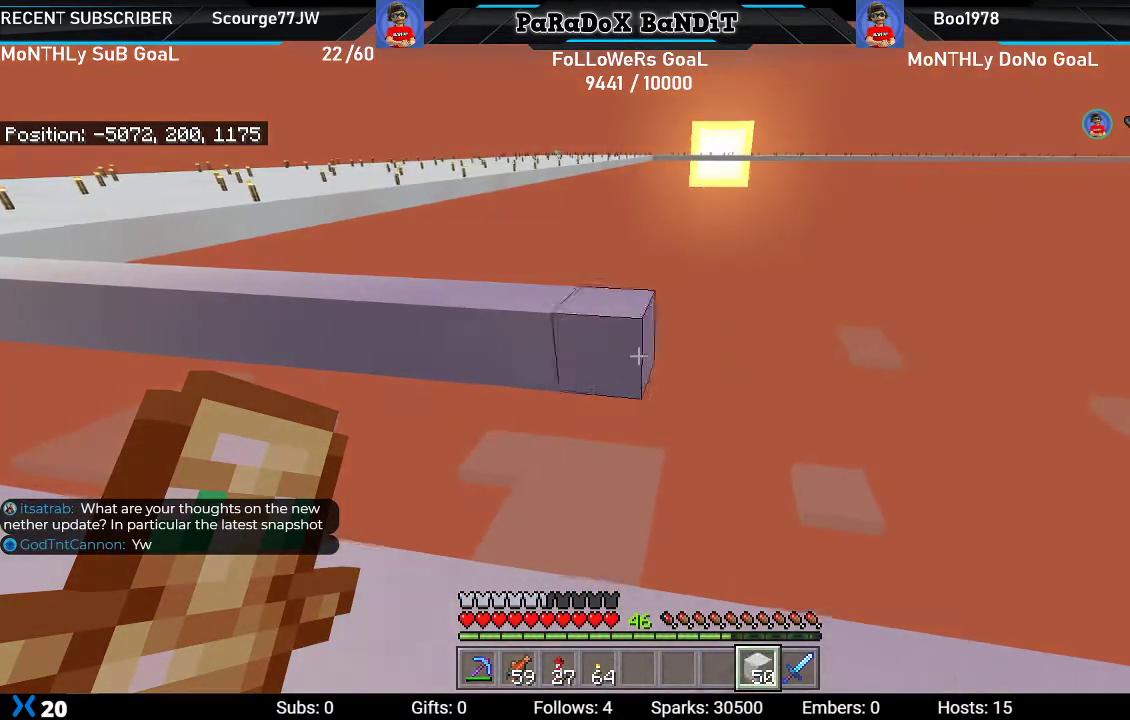
{"buttons": ["L2"], "left_stick": "right", "right_stick": "center", "events": []}
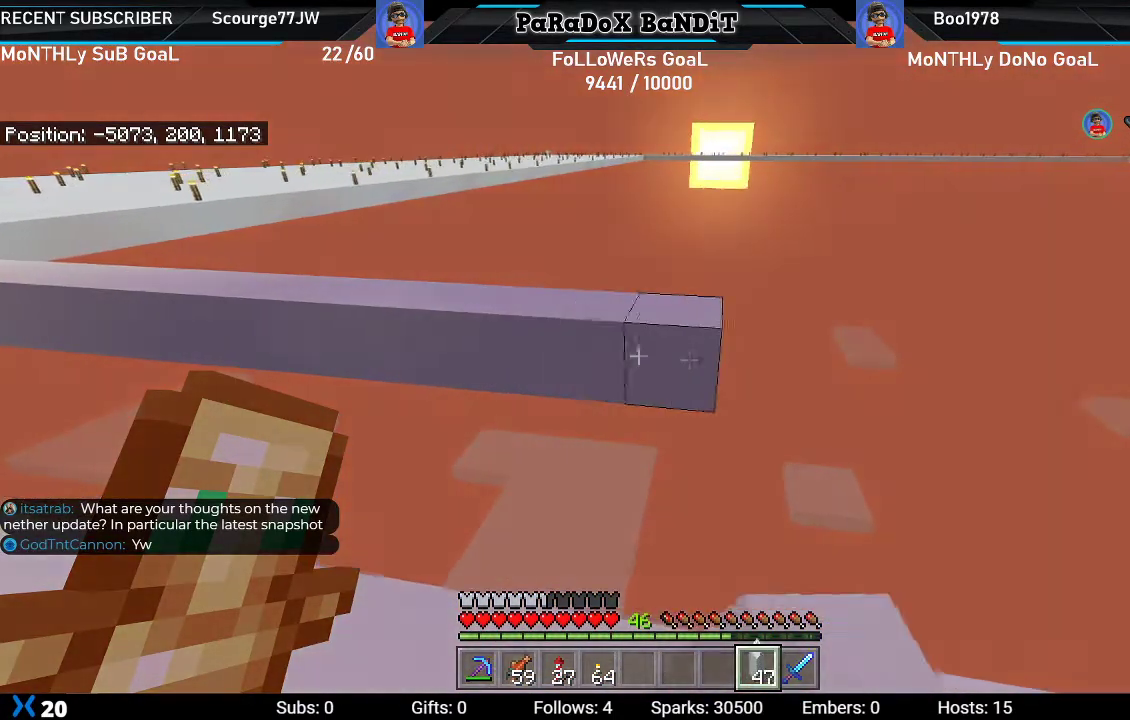
{"buttons": ["L2"], "left_stick": "right", "right_stick": "center", "events": []}
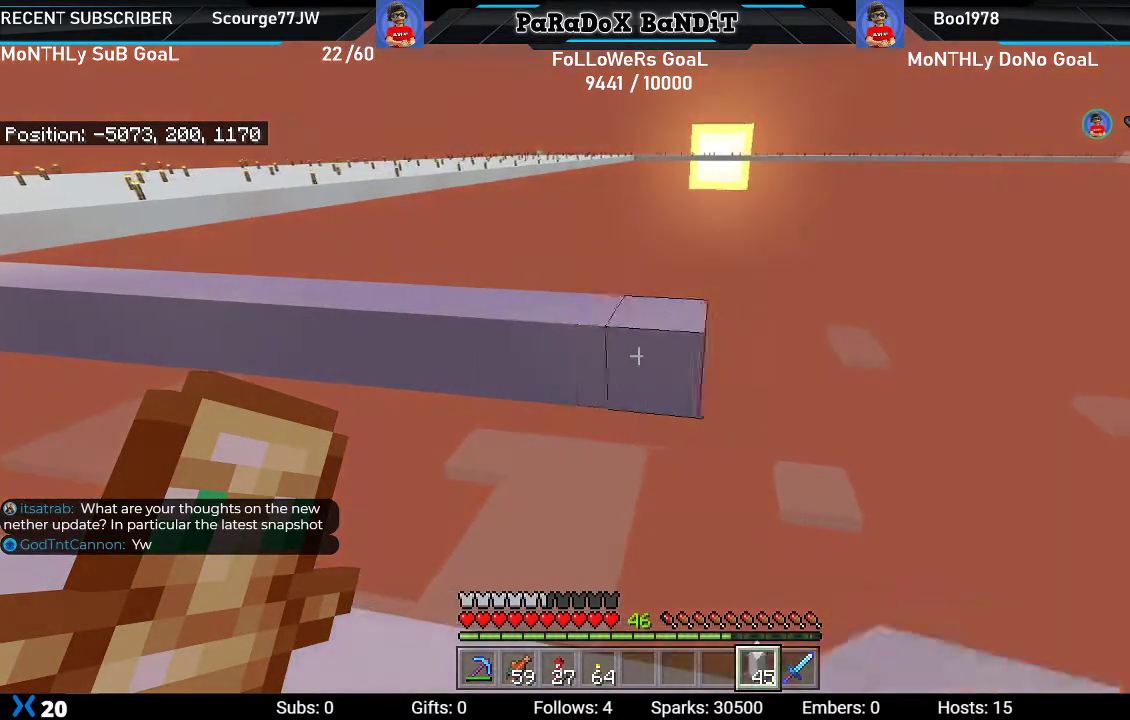
{"buttons": ["L2"], "left_stick": "right", "right_stick": "center", "events": []}
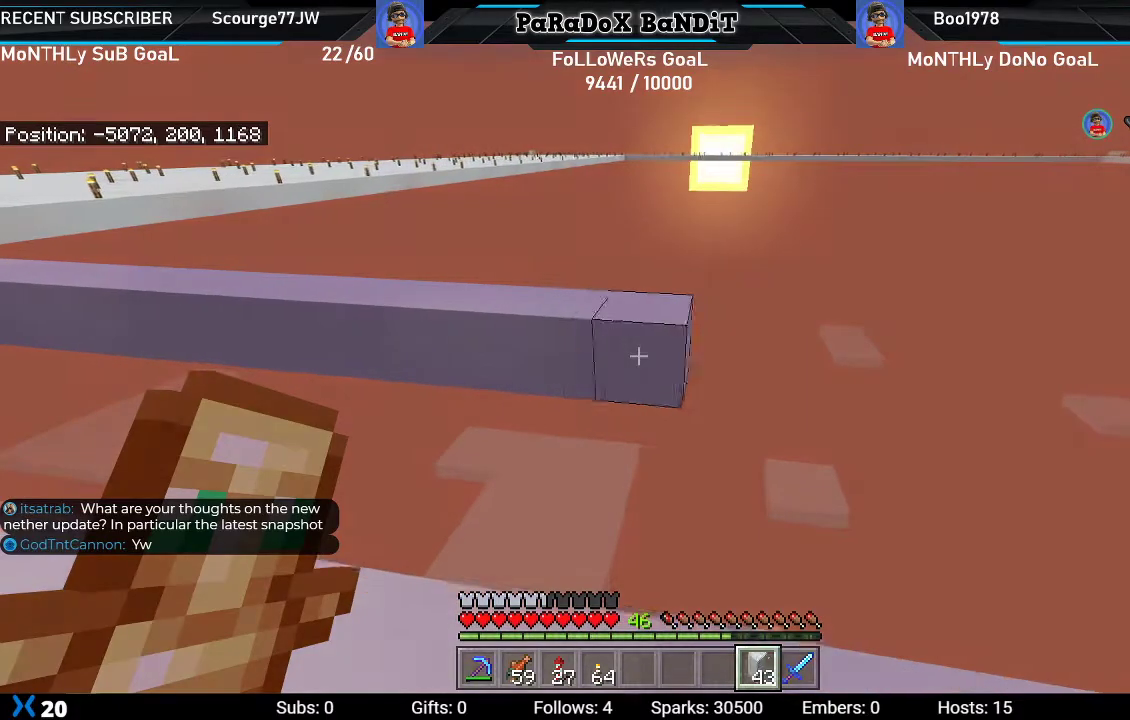
{"buttons": ["L2"], "left_stick": "right", "right_stick": "center", "events": []}
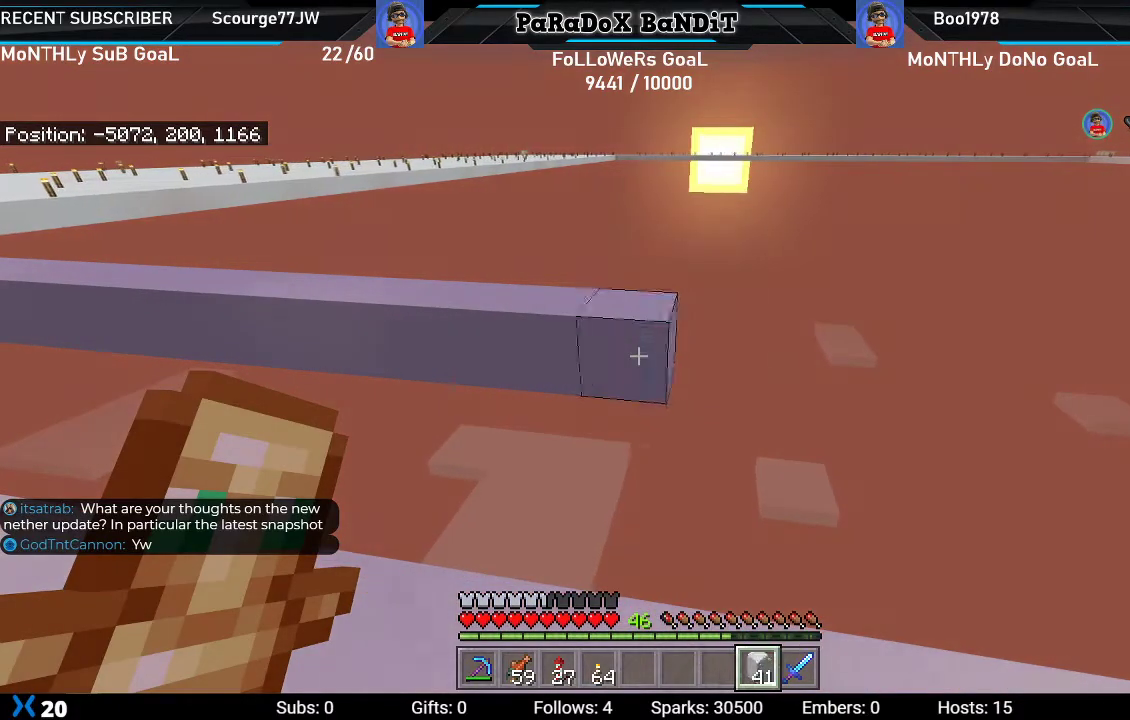
{"buttons": ["L2"], "left_stick": "right", "right_stick": "center", "events": []}
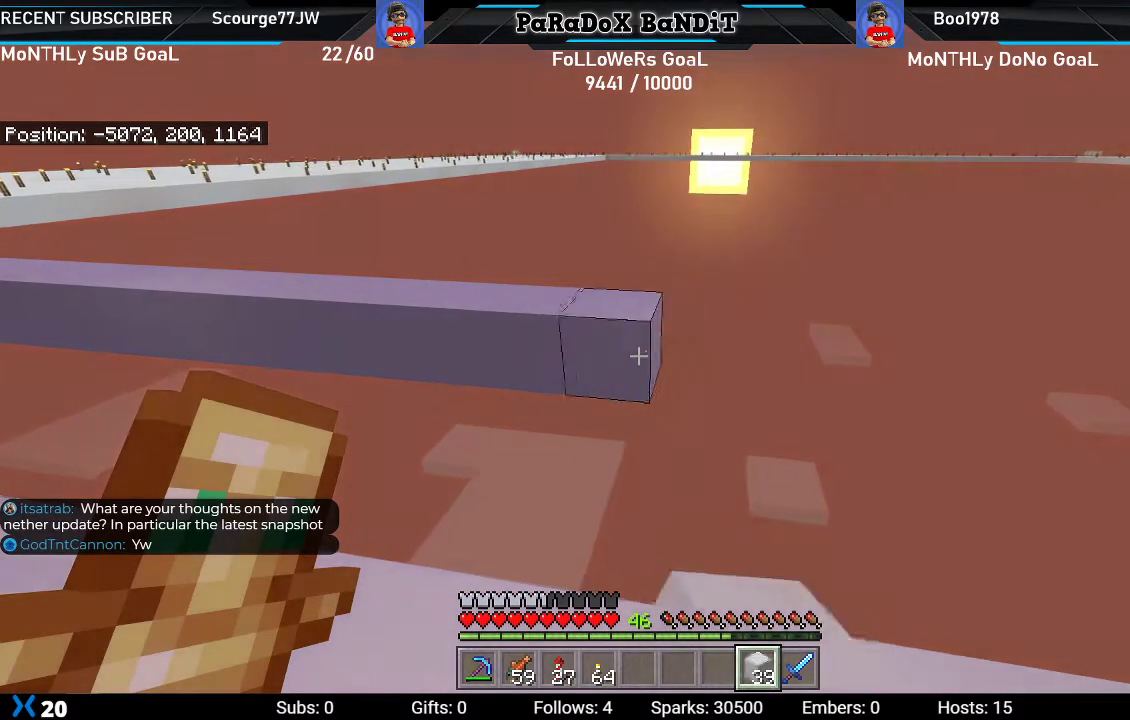
{"buttons": ["L2"], "left_stick": "right", "right_stick": "center", "events": []}
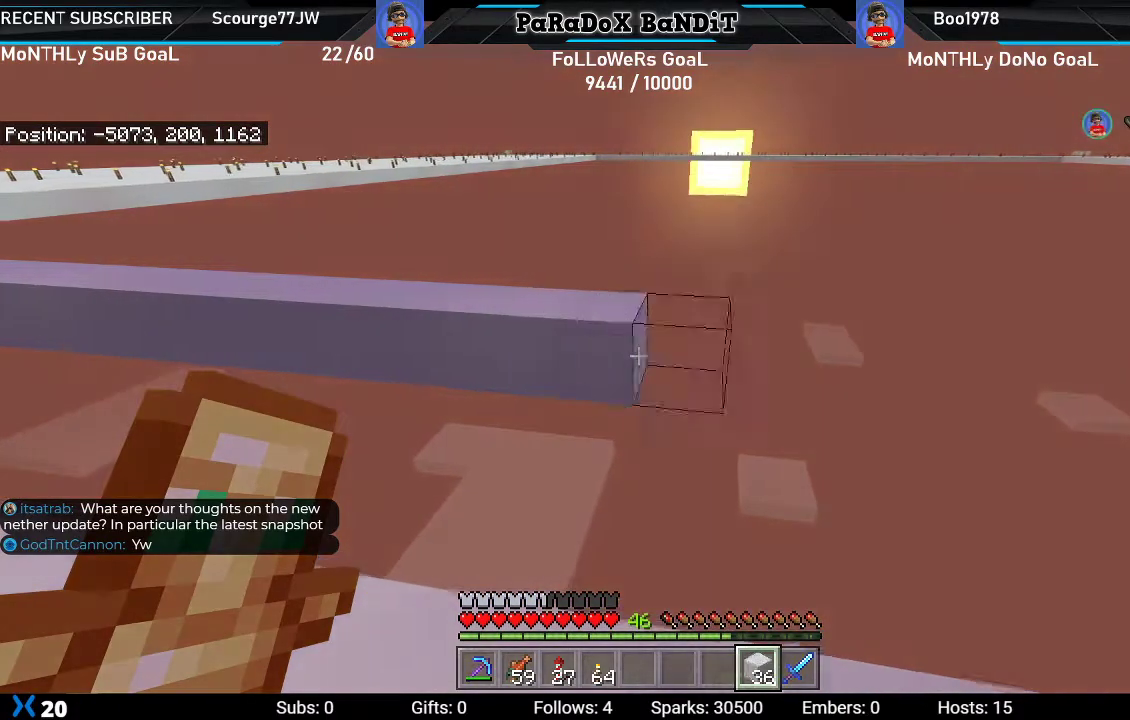
{"buttons": ["L2"], "left_stick": "right", "right_stick": "center", "events": []}
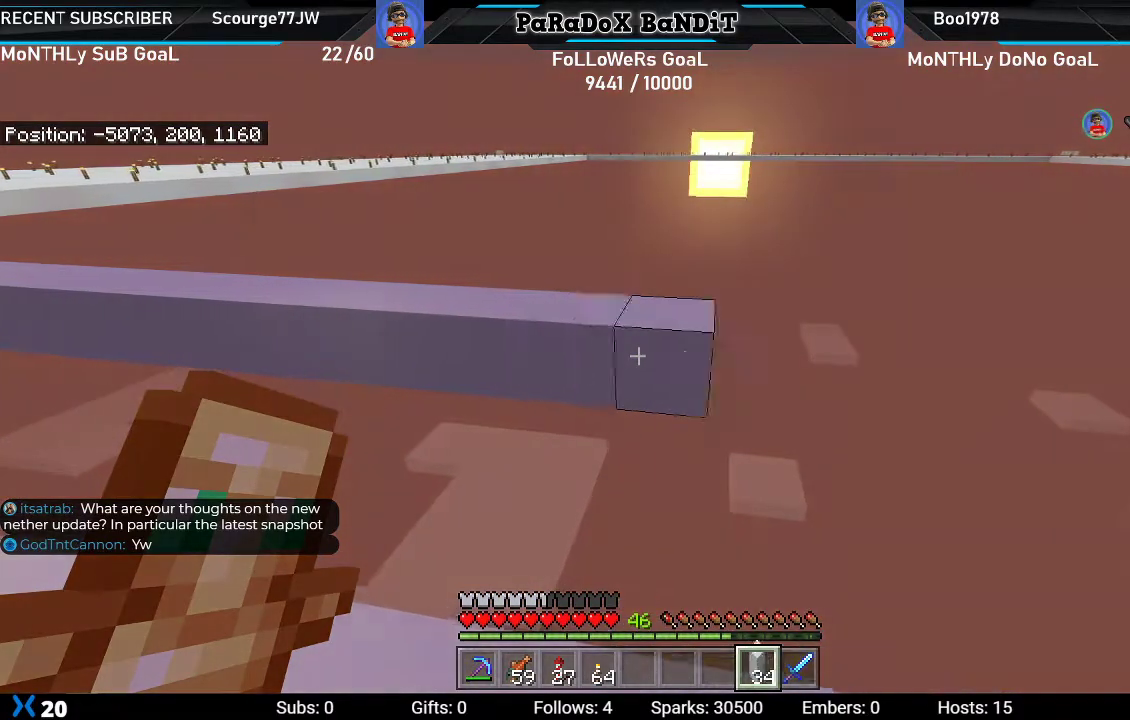
{"buttons": ["L2"], "left_stick": "right", "right_stick": "center", "events": []}